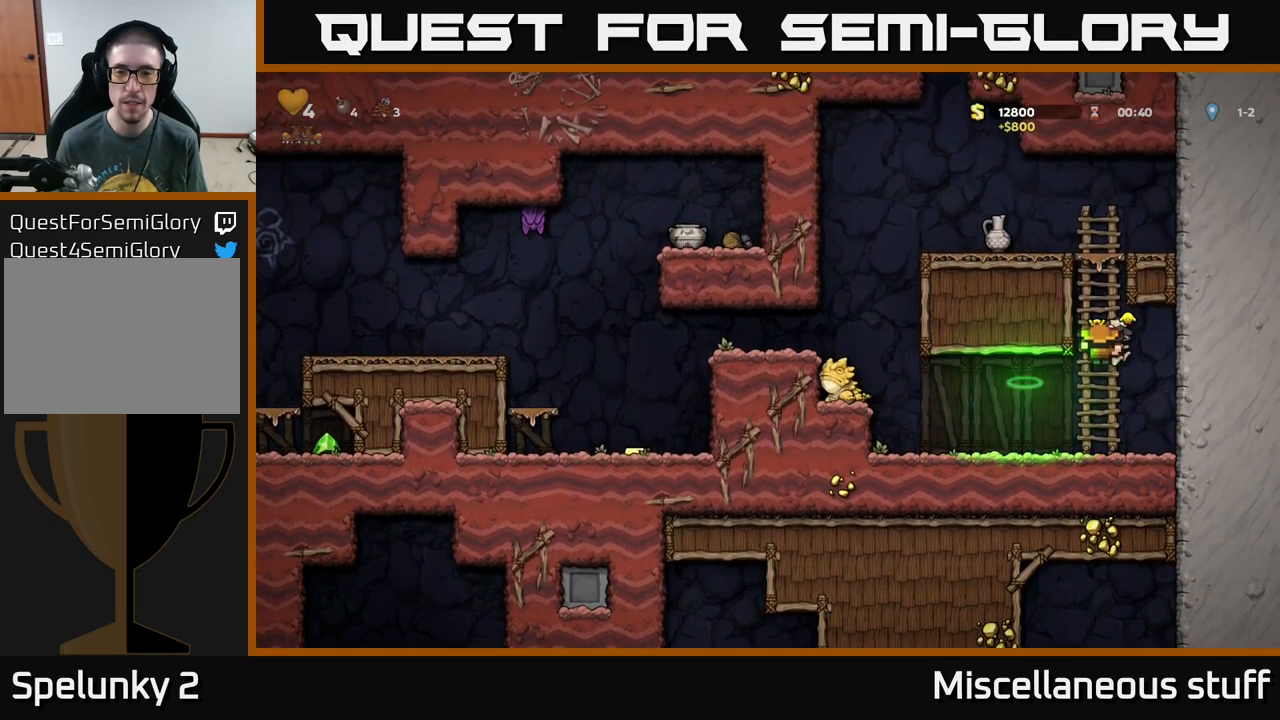
Gameplay with a controller (Xbox layout); each line is a JSON object with the inputs held at the frame after it. "events" lists button and stick changes between this image and that frame as [ms after this image, input, new state], when the widget could be followed in between. Not read: L1 right_stick.
{"buttons": ["A", "DPAD_LEFT"], "left_stick": "center", "events": [[300, "A", "down"], [300, "DPAD_LEFT", "down"], [350, "DPAD_UP", "up"]]}
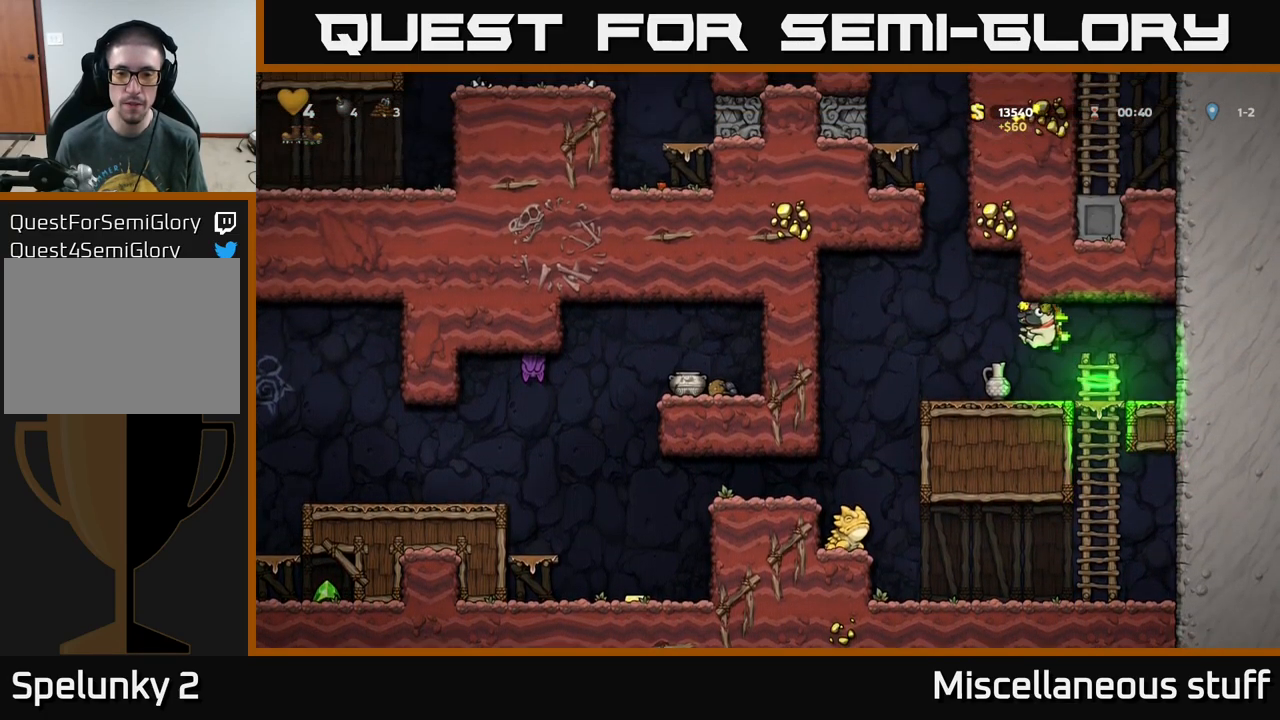
{"buttons": ["A"], "left_stick": "center", "events": [[167, "A", "up"], [367, "DPAD_LEFT", "up"], [433, "A", "down"]]}
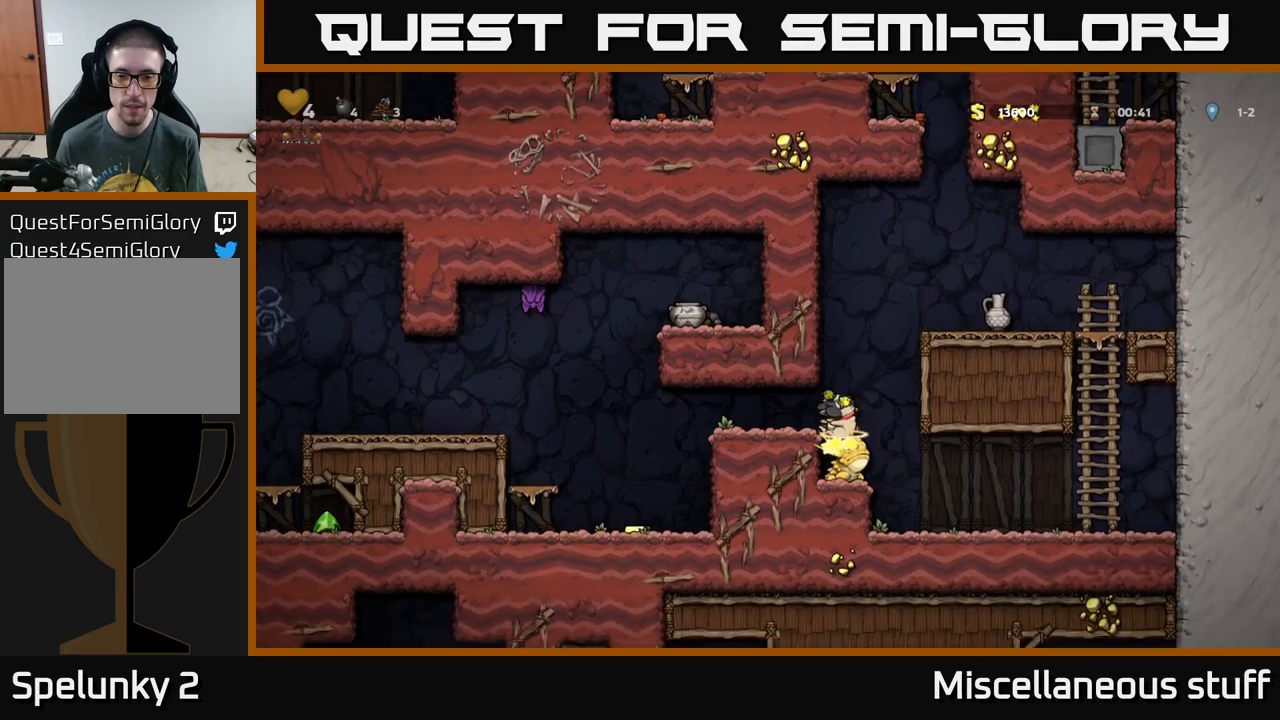
{"buttons": [], "left_stick": "center", "events": [[83, "A", "up"]]}
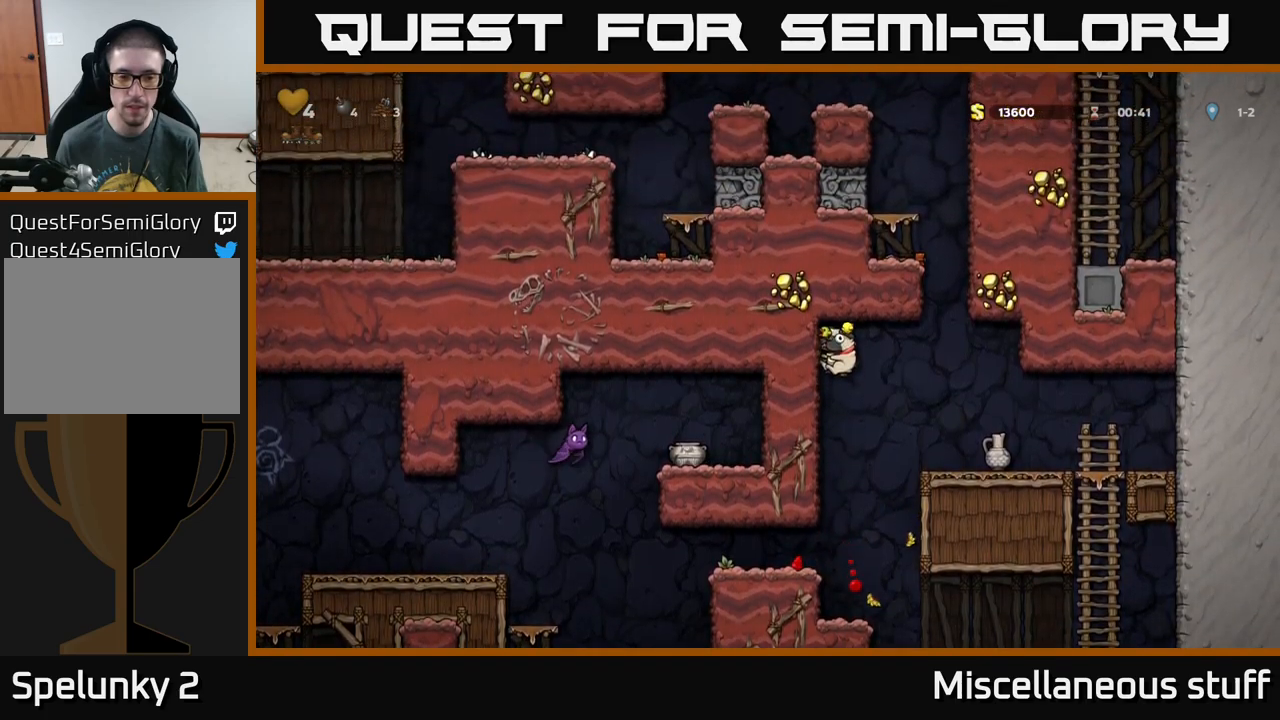
{"buttons": ["DPAD_LEFT"], "left_stick": "center", "events": [[317, "DPAD_LEFT", "down"]]}
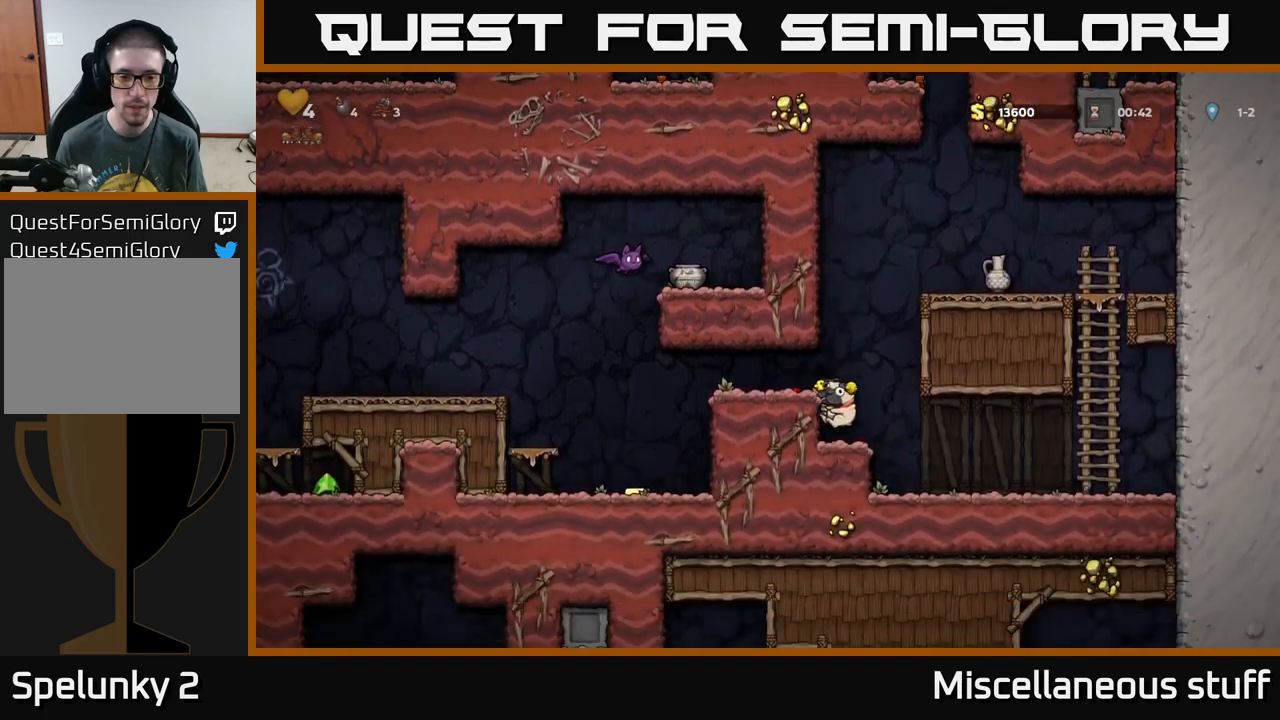
{"buttons": ["DPAD_LEFT"], "left_stick": "center", "events": [[250, "A", "down"], [383, "A", "up"]]}
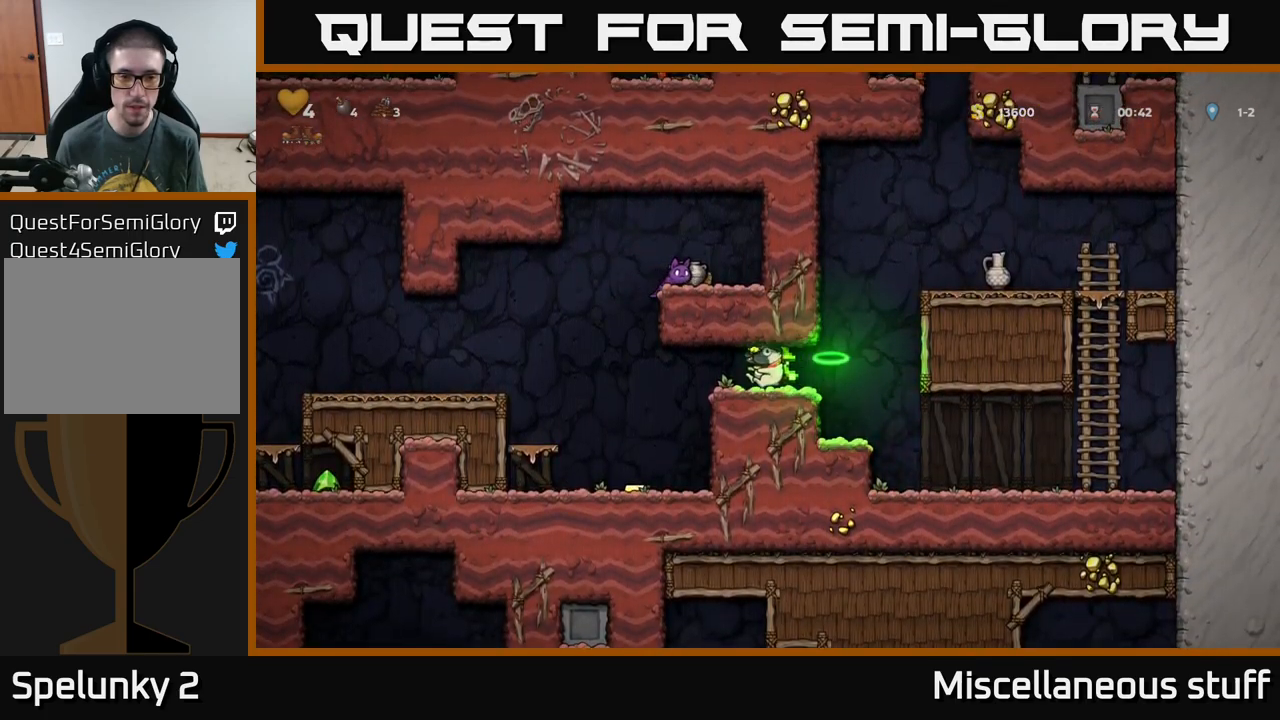
{"buttons": ["DPAD_LEFT"], "left_stick": "center", "events": [[217, "DPAD_LEFT", "up"], [500, "DPAD_LEFT", "down"]]}
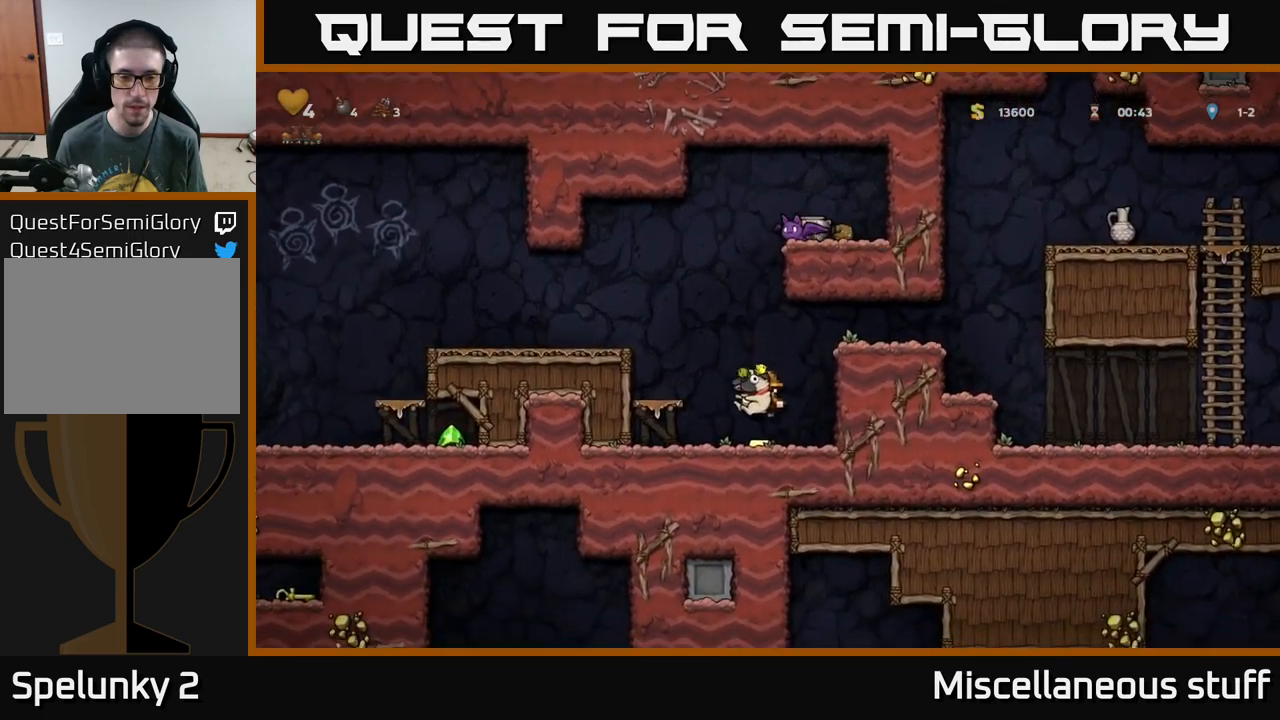
{"buttons": ["DPAD_LEFT"], "left_stick": "center", "events": [[100, "A", "down"], [400, "A", "up"]]}
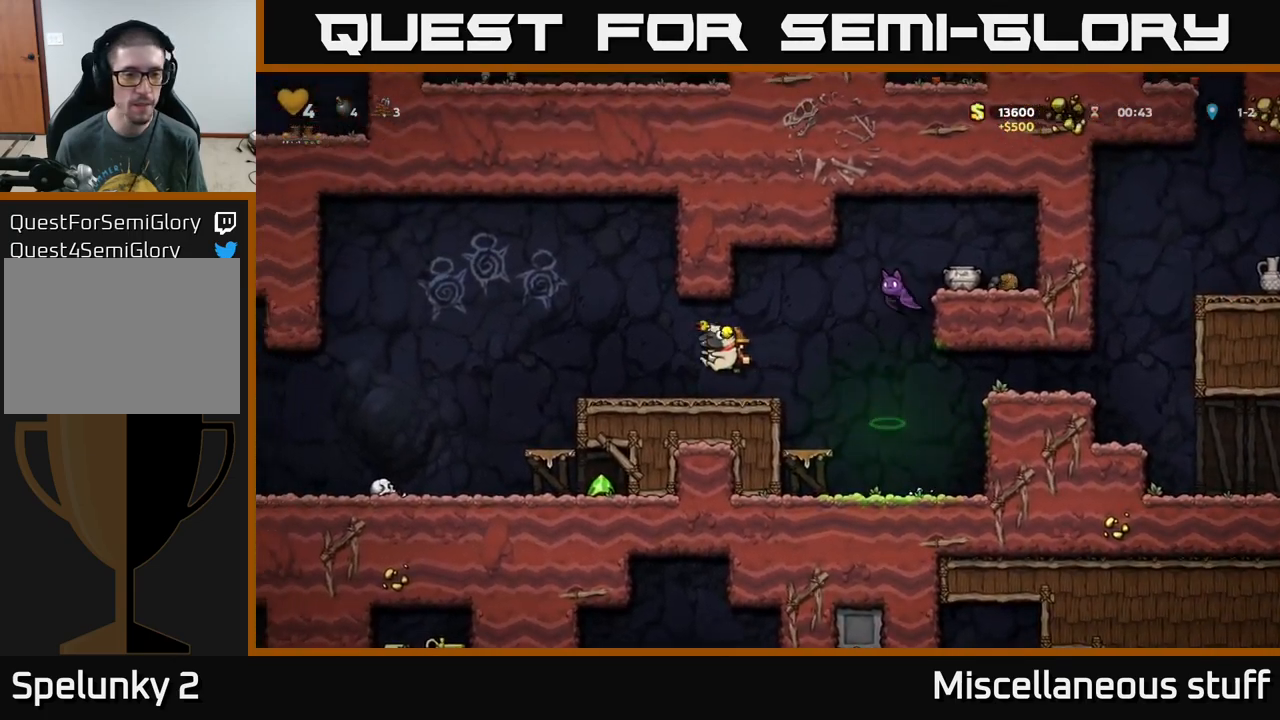
{"buttons": ["DPAD_RIGHT"], "left_stick": "center", "events": [[17, "DPAD_LEFT", "up"], [67, "DPAD_DOWN", "down"], [183, "X", "down"], [233, "DPAD_DOWN", "up"], [283, "X", "up"], [483, "DPAD_RIGHT", "down"]]}
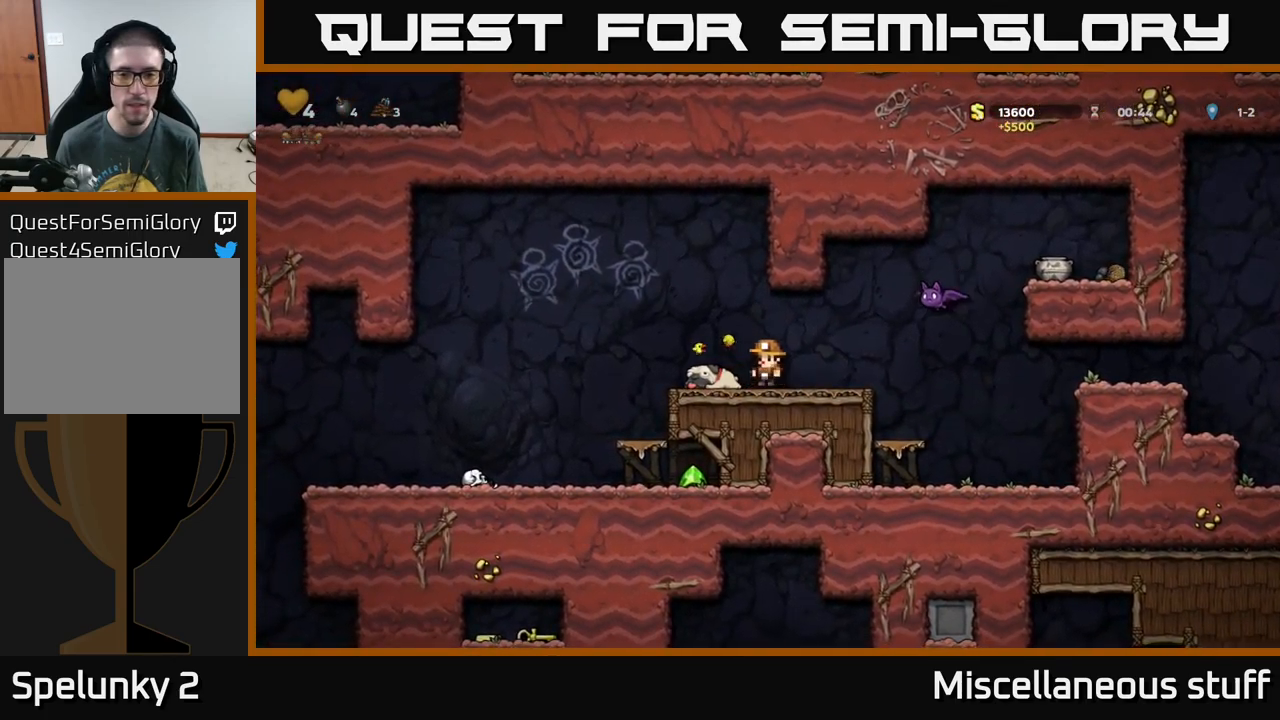
{"buttons": ["DPAD_LEFT"], "left_stick": "center", "events": [[67, "DPAD_RIGHT", "up"], [217, "X", "down"], [250, "A", "down"], [317, "X", "up"], [333, "DPAD_RIGHT", "down"], [350, "A", "up"], [417, "DPAD_RIGHT", "up"], [450, "DPAD_LEFT", "down"]]}
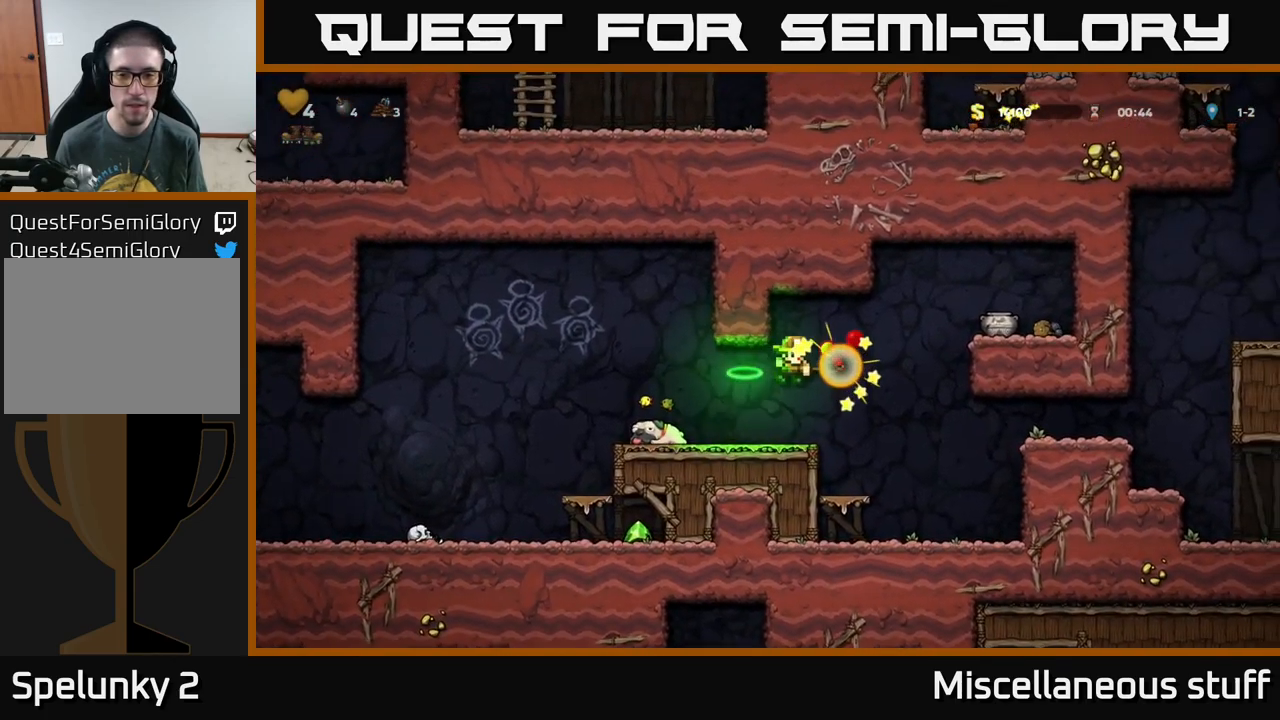
{"buttons": ["A", "X", "DPAD_RIGHT"], "left_stick": "center", "events": [[67, "DPAD_LEFT", "up"], [250, "DPAD_RIGHT", "down"], [417, "A", "down"], [467, "X", "down"]]}
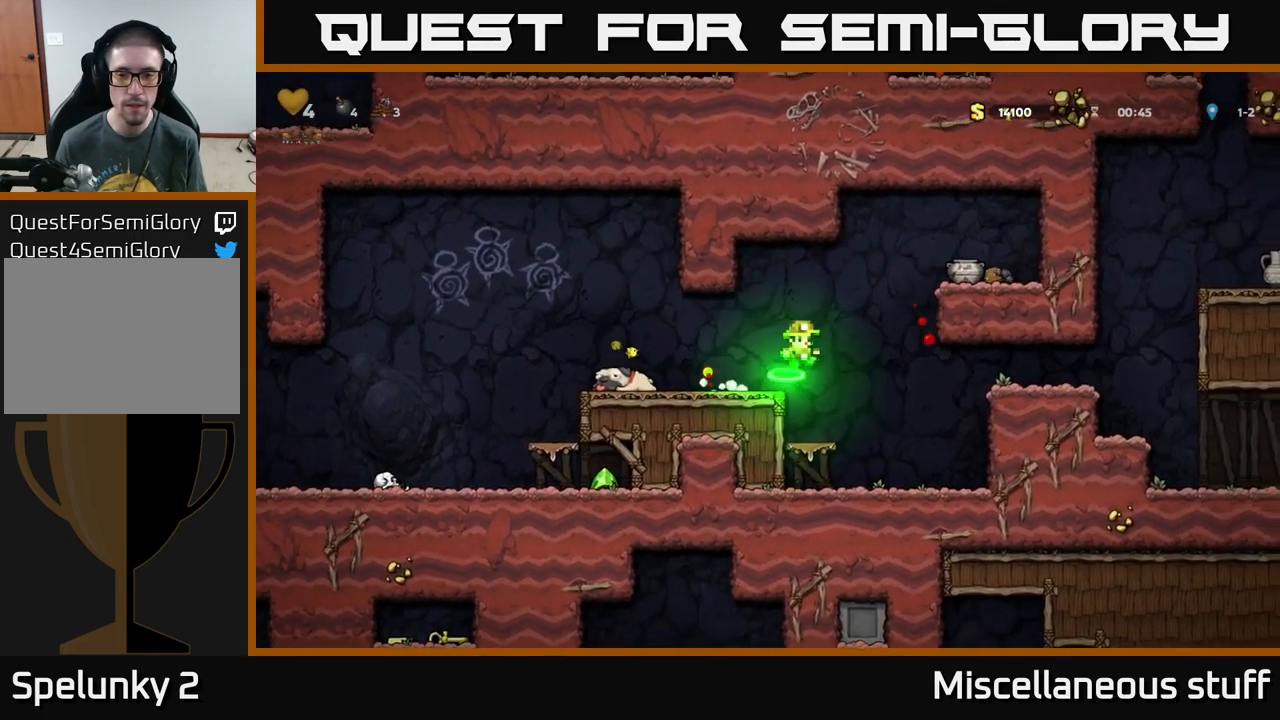
{"buttons": ["DPAD_LEFT"], "left_stick": "center", "events": [[117, "X", "up"], [183, "A", "up"], [183, "DPAD_RIGHT", "up"], [217, "DPAD_LEFT", "down"]]}
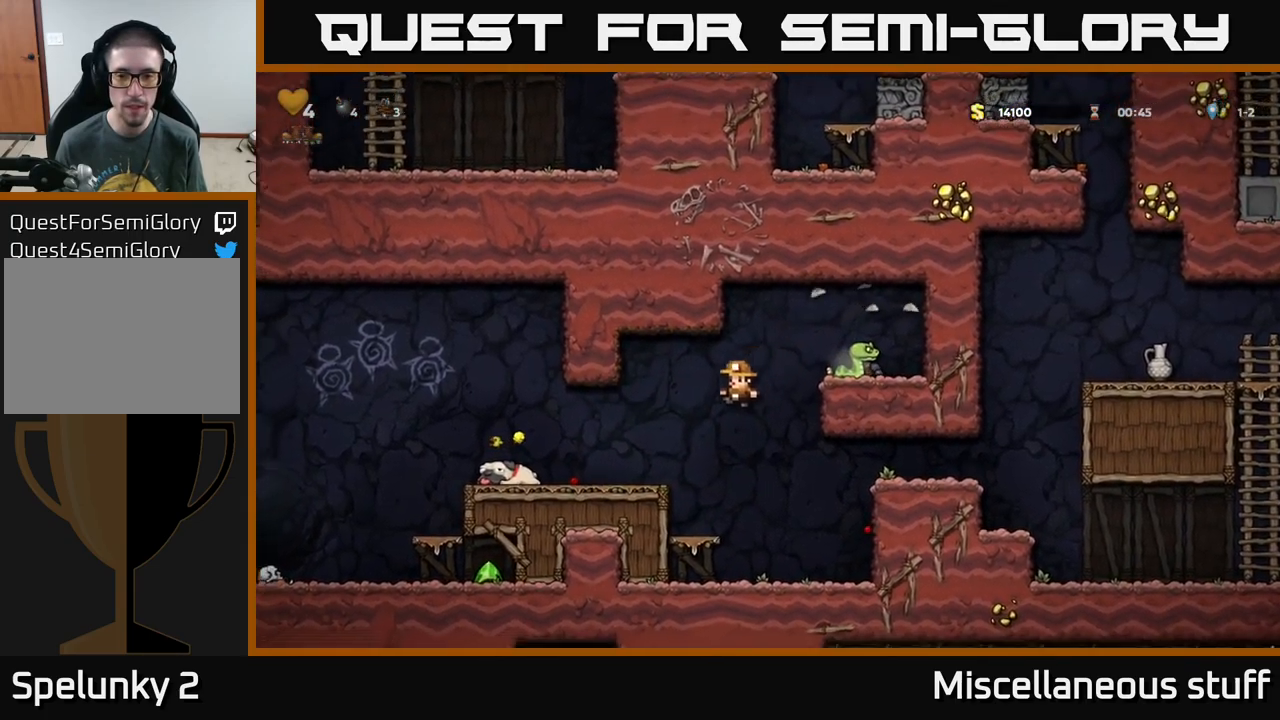
{"buttons": ["A", "DPAD_RIGHT"], "left_stick": "center", "events": [[117, "DPAD_LEFT", "up"], [233, "DPAD_RIGHT", "down"], [300, "A", "down"]]}
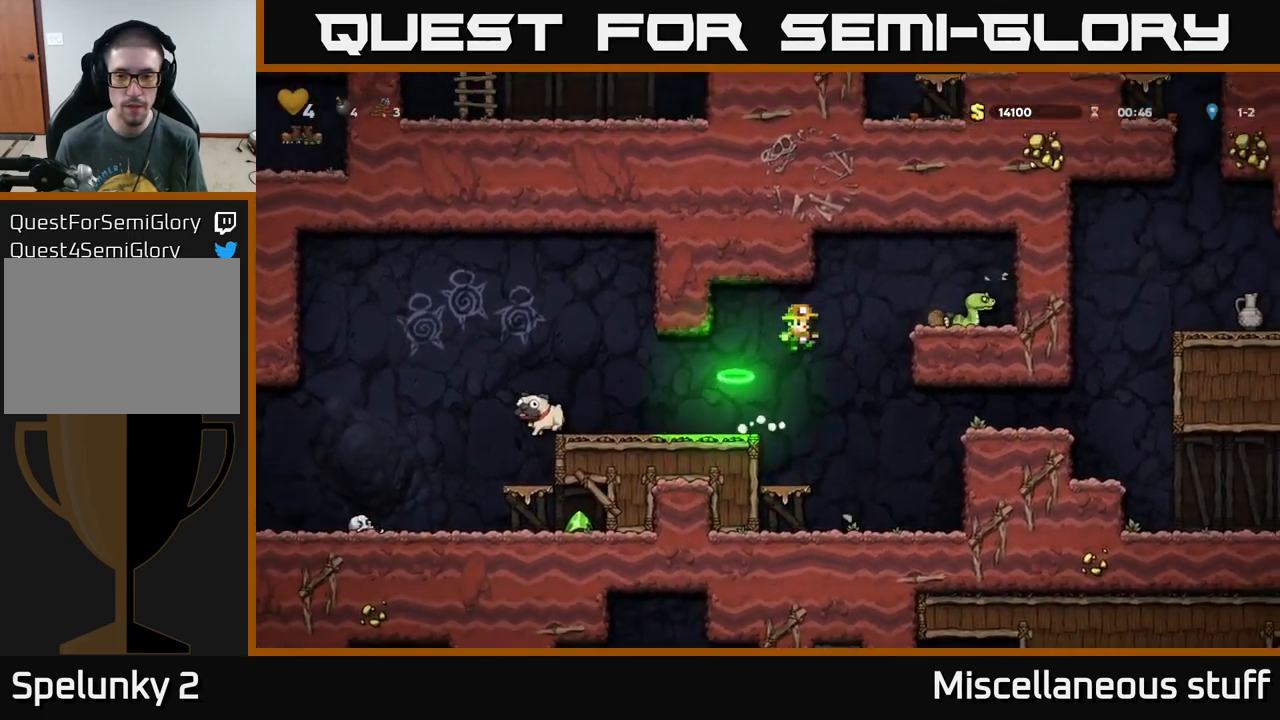
{"buttons": ["A", "DPAD_LEFT"], "left_stick": "center", "events": [[50, "X", "down"], [167, "A", "up"], [167, "X", "up"], [300, "DPAD_RIGHT", "up"], [350, "DPAD_LEFT", "down"], [467, "A", "down"]]}
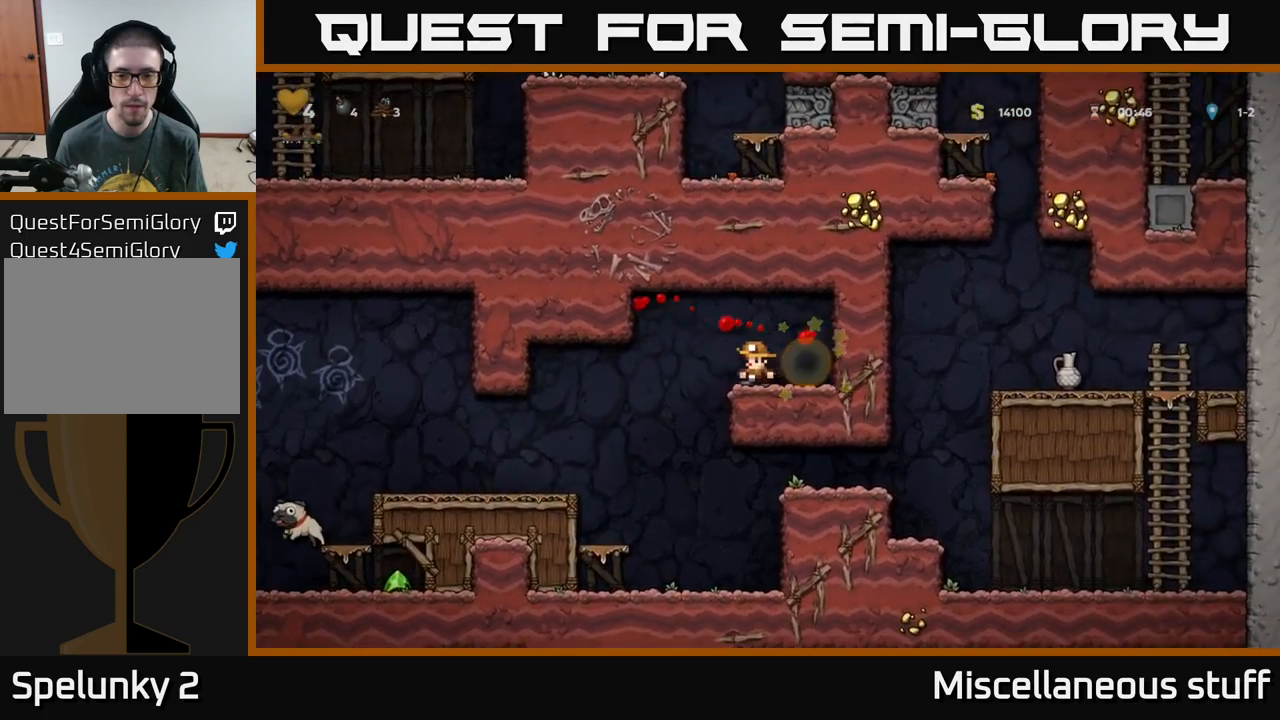
{"buttons": ["DPAD_LEFT"], "left_stick": "center", "events": [[34, "A", "up"], [184, "DPAD_LEFT", "up"], [284, "DPAD_LEFT", "down"]]}
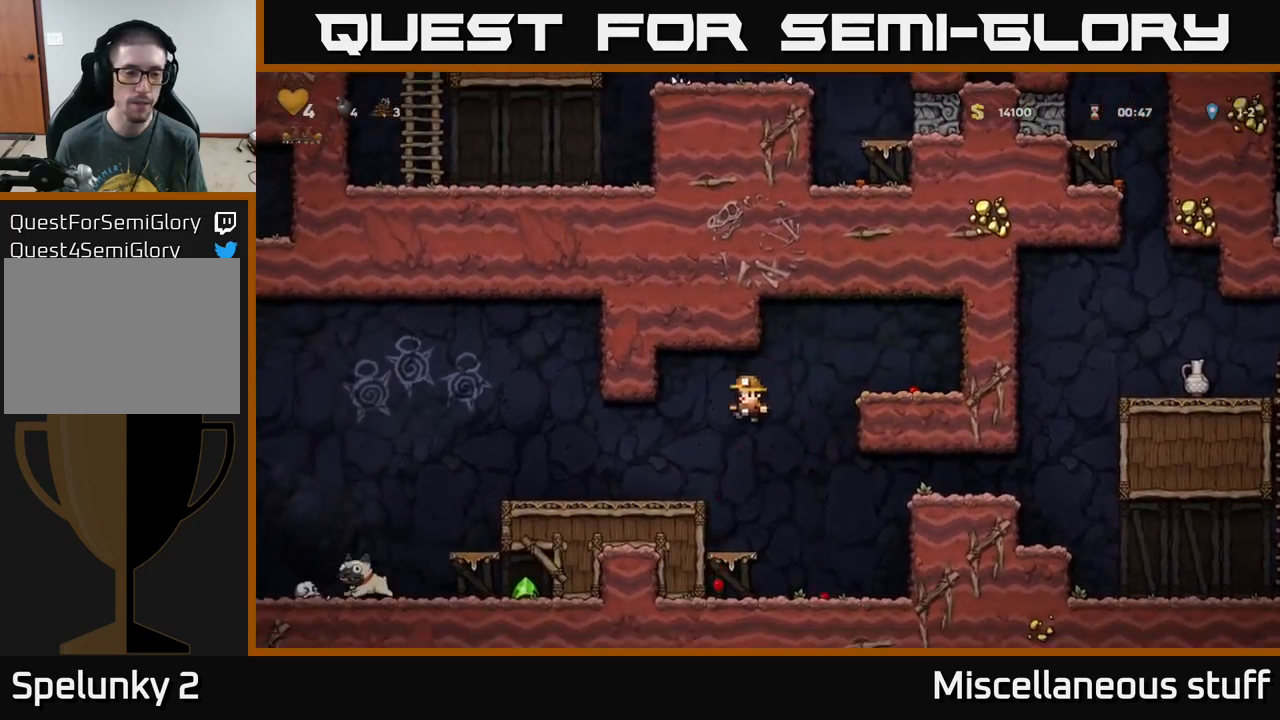
{"buttons": ["DPAD_LEFT"], "left_stick": "center", "events": [[417, "A", "down"], [500, "A", "up"]]}
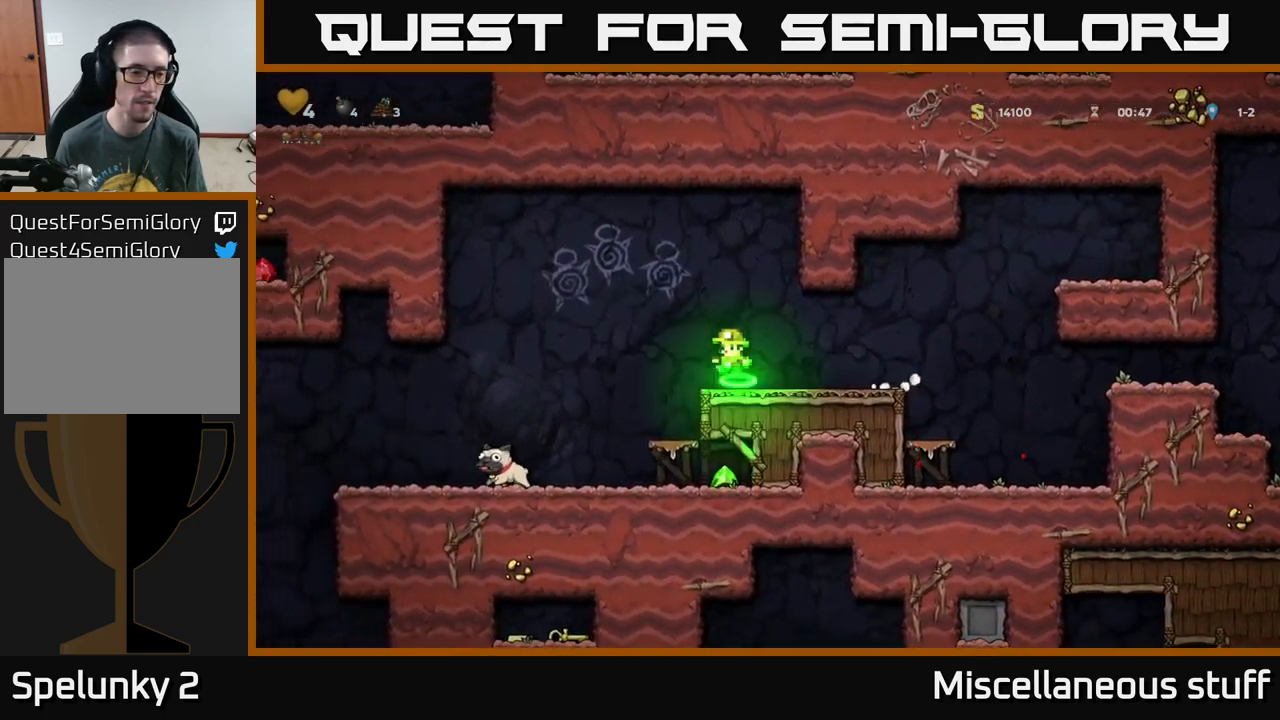
{"buttons": ["DPAD_LEFT"], "left_stick": "center", "events": []}
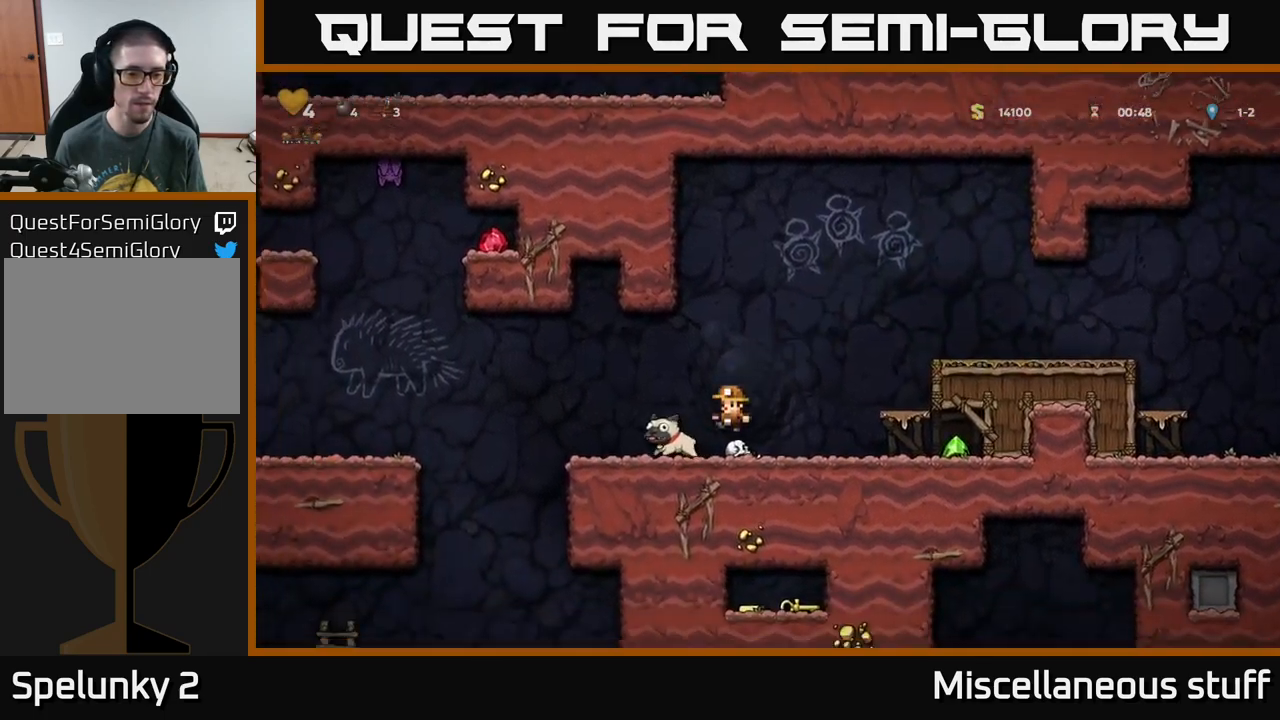
{"buttons": ["DPAD_RIGHT"], "left_stick": "center", "events": [[150, "DPAD_DOWN", "down"], [150, "DPAD_LEFT", "up"], [167, "DPAD_LEFT", "down"], [184, "DPAD_LEFT", "up"], [200, "X", "down"], [267, "DPAD_RIGHT", "down"], [284, "X", "up"], [300, "DPAD_DOWN", "up"]]}
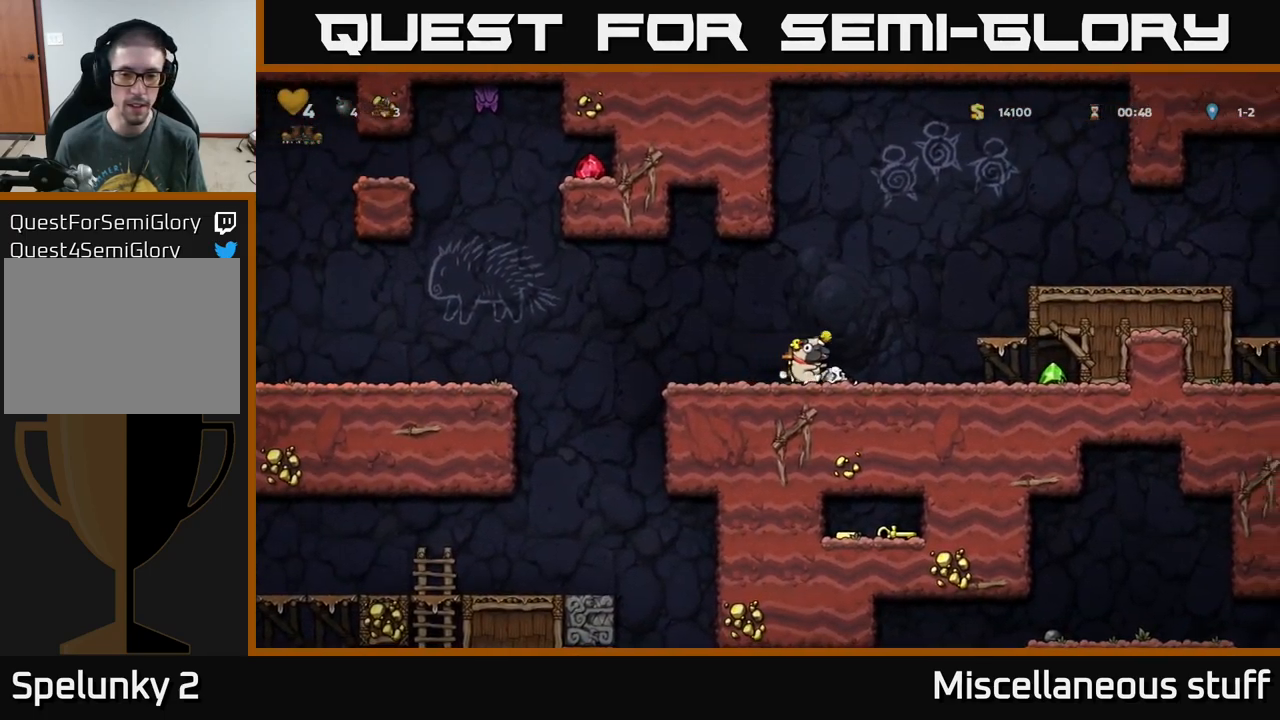
{"buttons": ["DPAD_DOWN"], "left_stick": "center", "events": [[34, "DPAD_RIGHT", "up"], [100, "DPAD_DOWN", "down"]]}
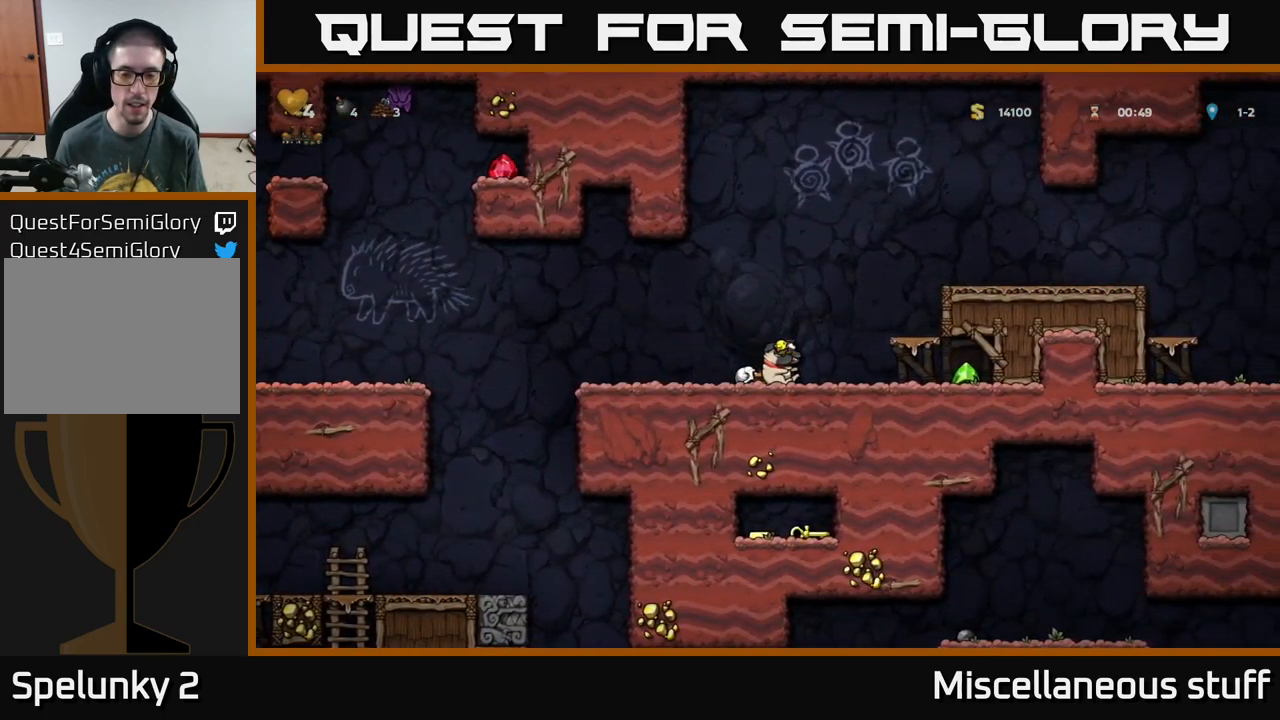
{"buttons": ["DPAD_RIGHT"], "left_stick": "center", "events": [[467, "DPAD_DOWN", "up"], [484, "DPAD_RIGHT", "down"]]}
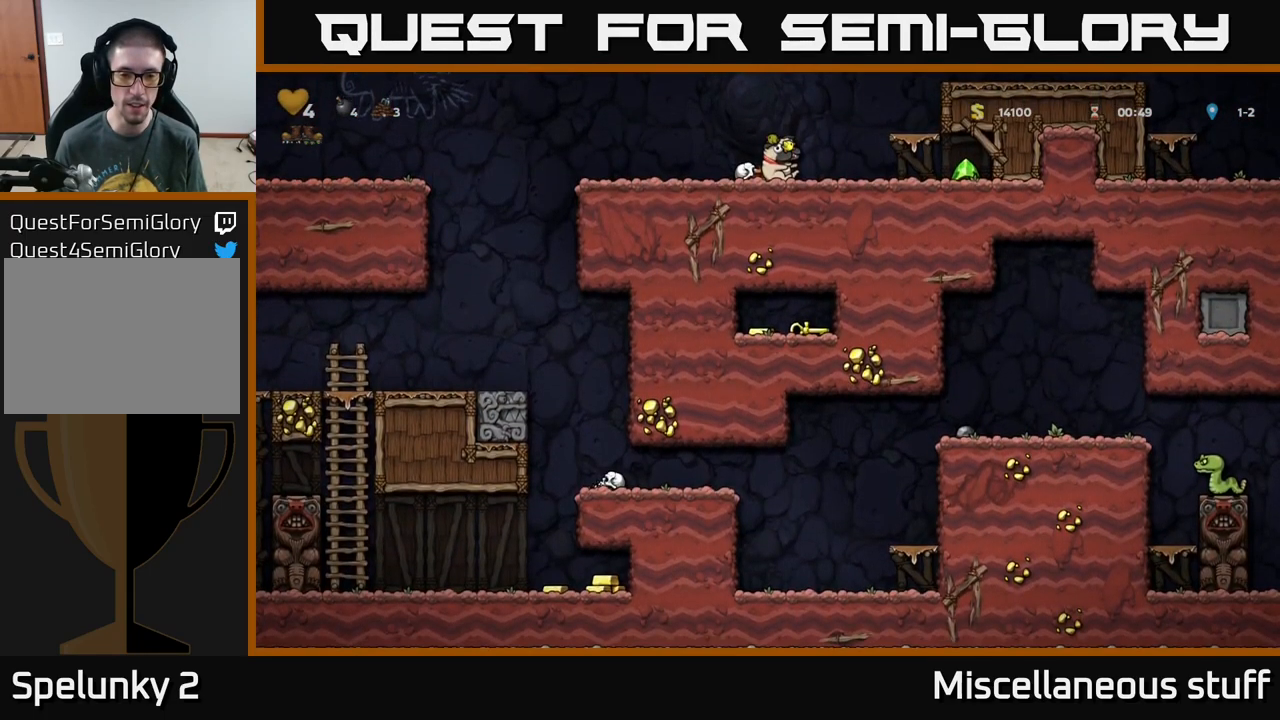
{"buttons": ["DPAD_LEFT"], "left_stick": "center", "events": [[450, "DPAD_RIGHT", "up"], [484, "DPAD_LEFT", "down"]]}
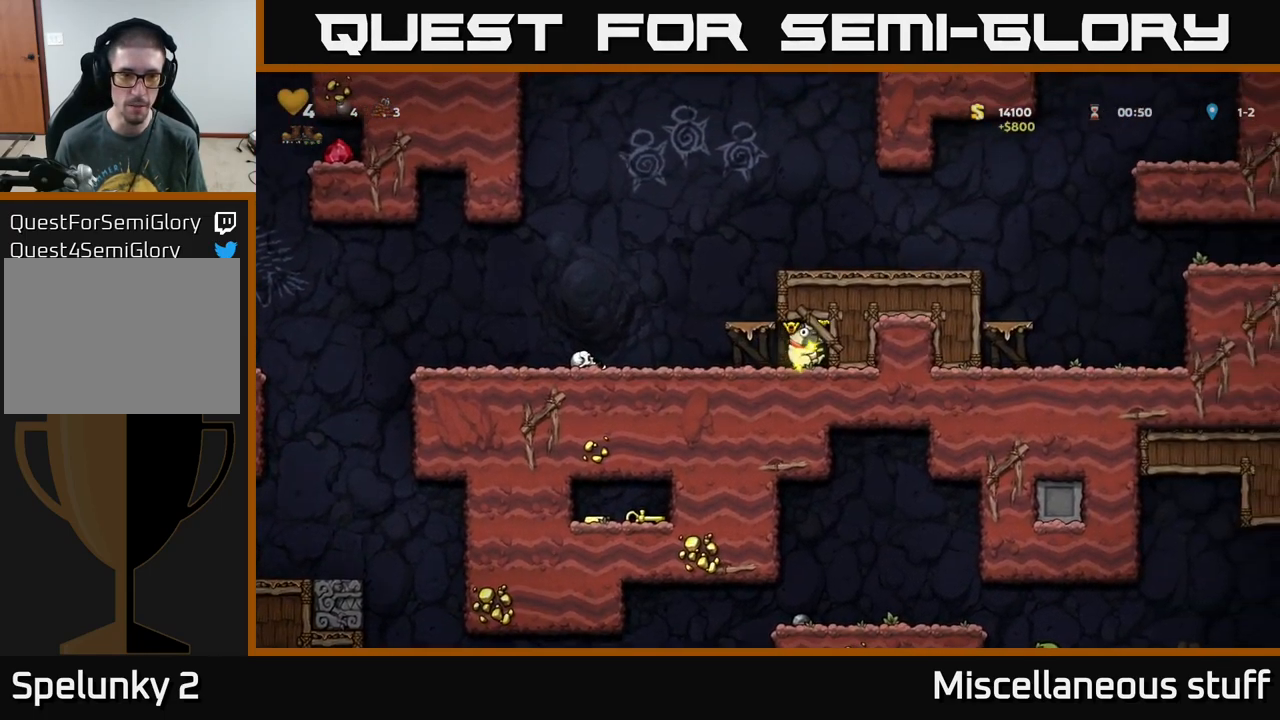
{"buttons": ["DPAD_LEFT"], "left_stick": "center", "events": []}
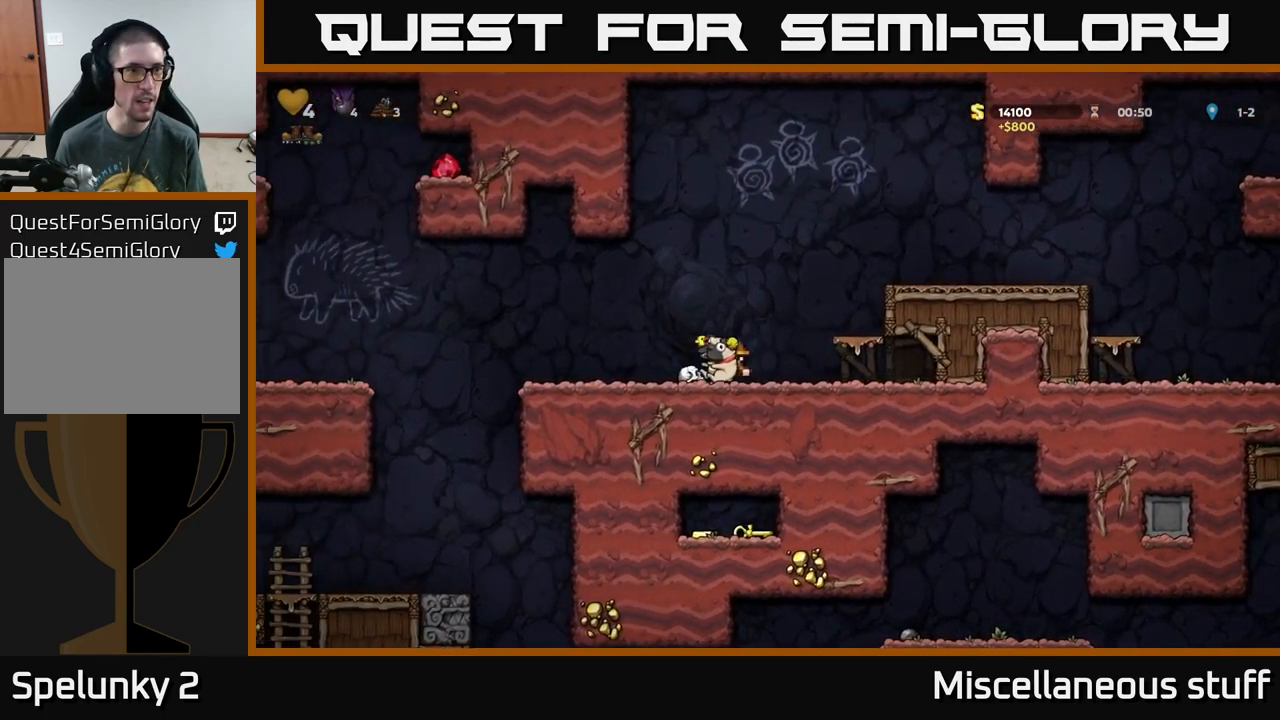
{"buttons": ["DPAD_LEFT"], "left_stick": "center", "events": [[334, "A", "down"], [467, "A", "up"]]}
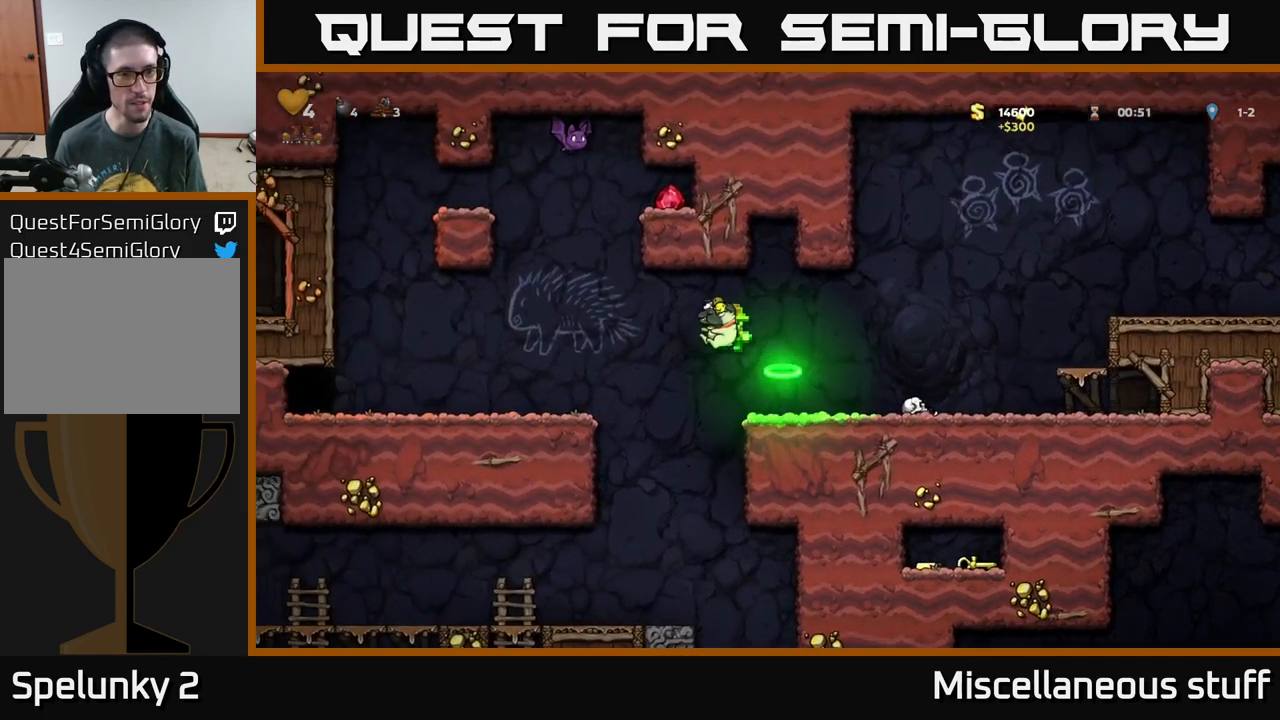
{"buttons": [], "left_stick": "center", "events": [[417, "DPAD_LEFT", "up"]]}
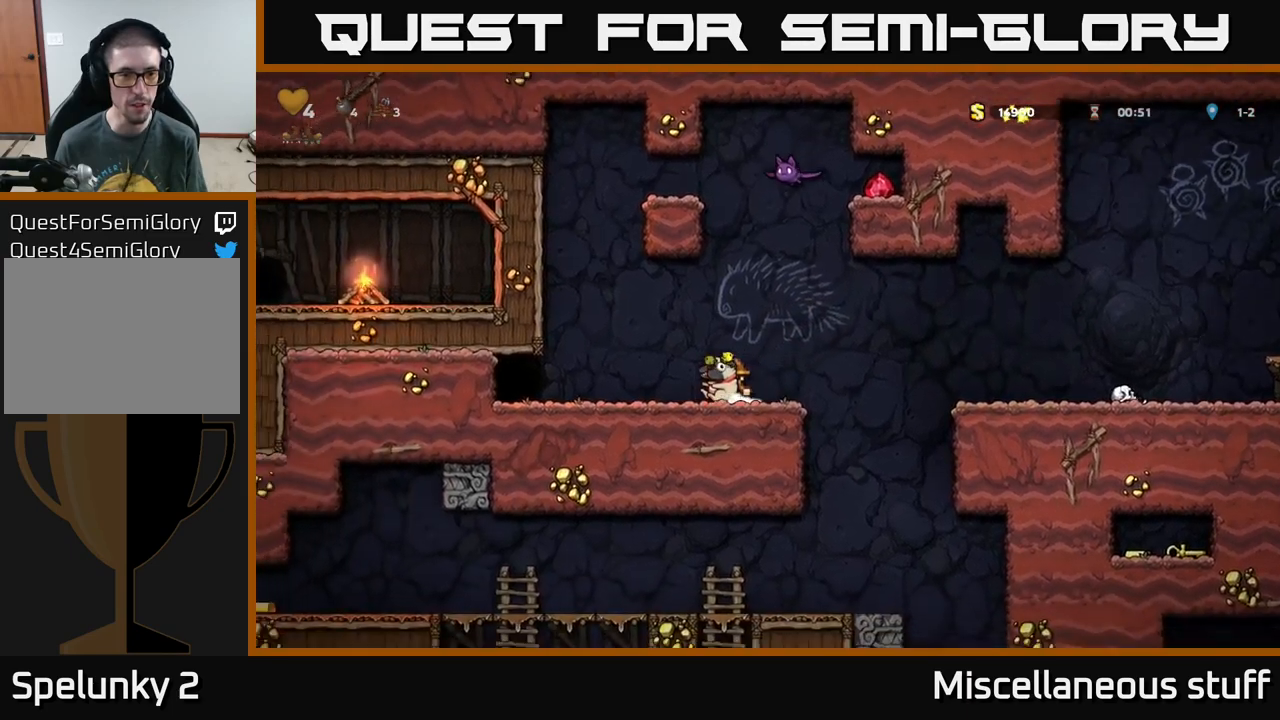
{"buttons": ["DPAD_RIGHT"], "left_stick": "center", "events": [[400, "DPAD_RIGHT", "down"]]}
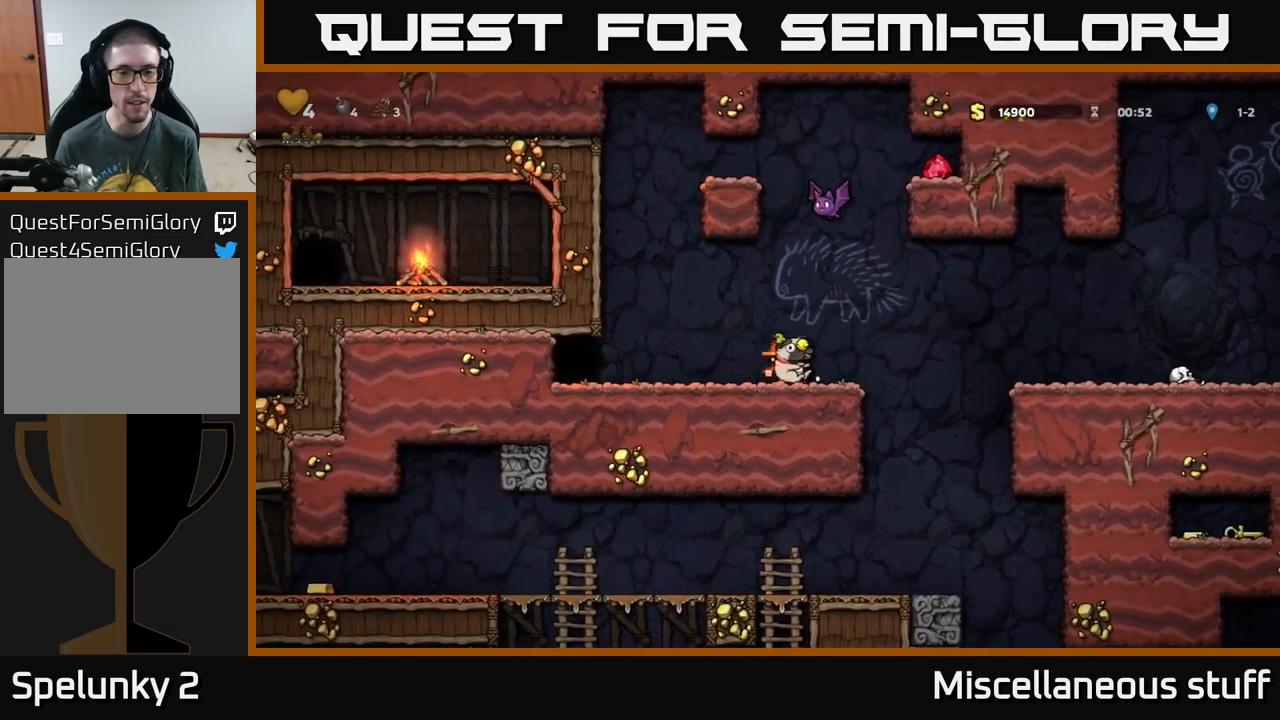
{"buttons": ["DPAD_RIGHT"], "left_stick": "center", "events": [[133, "A", "down"], [233, "A", "up"]]}
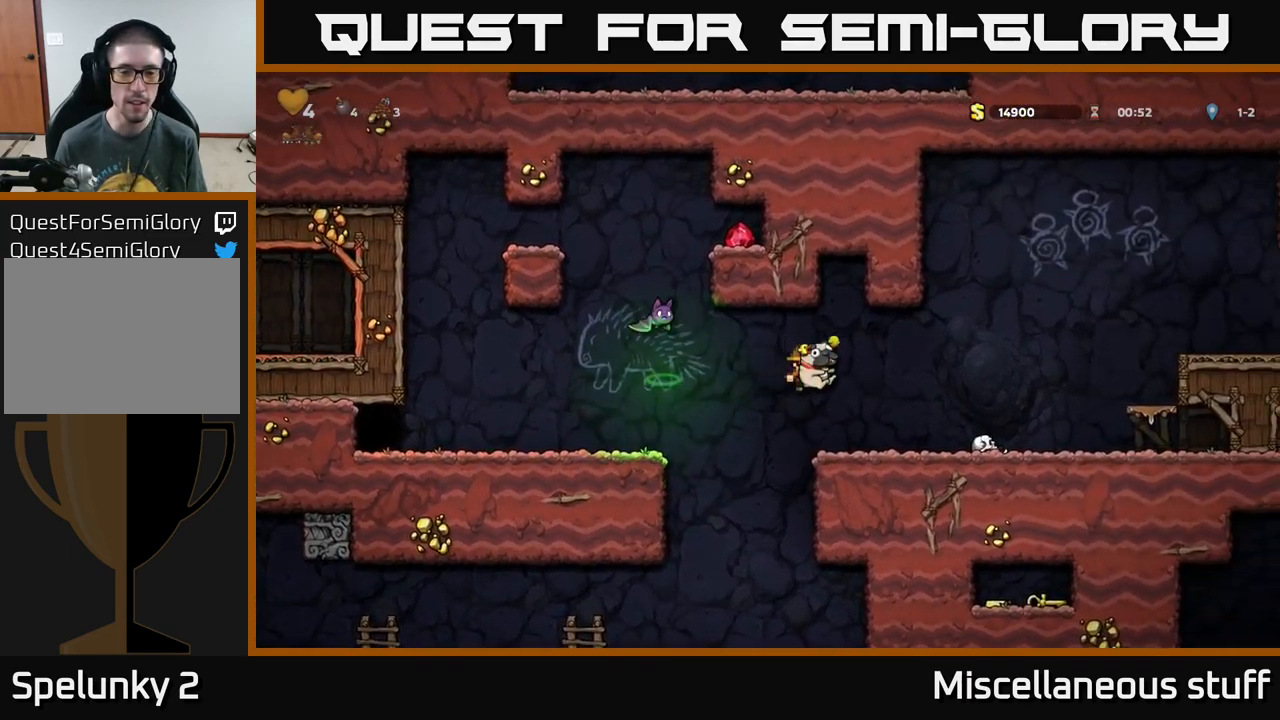
{"buttons": [], "left_stick": "center", "events": [[133, "DPAD_RIGHT", "up"], [183, "DPAD_LEFT", "down"], [300, "DPAD_DOWN", "down"], [300, "DPAD_LEFT", "up"], [333, "X", "down"], [417, "X", "up"], [483, "DPAD_DOWN", "up"]]}
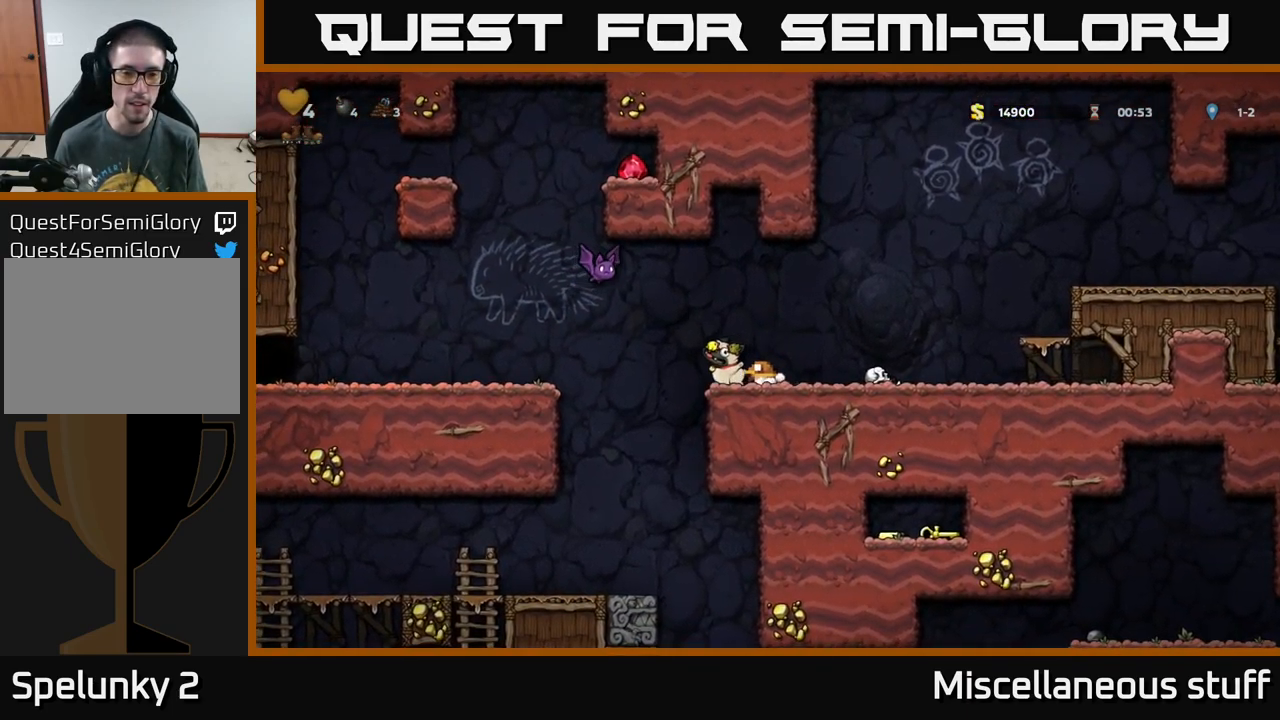
{"buttons": ["DPAD_RIGHT"], "left_stick": "center", "events": [[233, "A", "down"], [267, "DPAD_LEFT", "down"], [283, "X", "down"], [367, "X", "up"], [400, "DPAD_LEFT", "up"], [417, "A", "up"], [467, "DPAD_RIGHT", "down"]]}
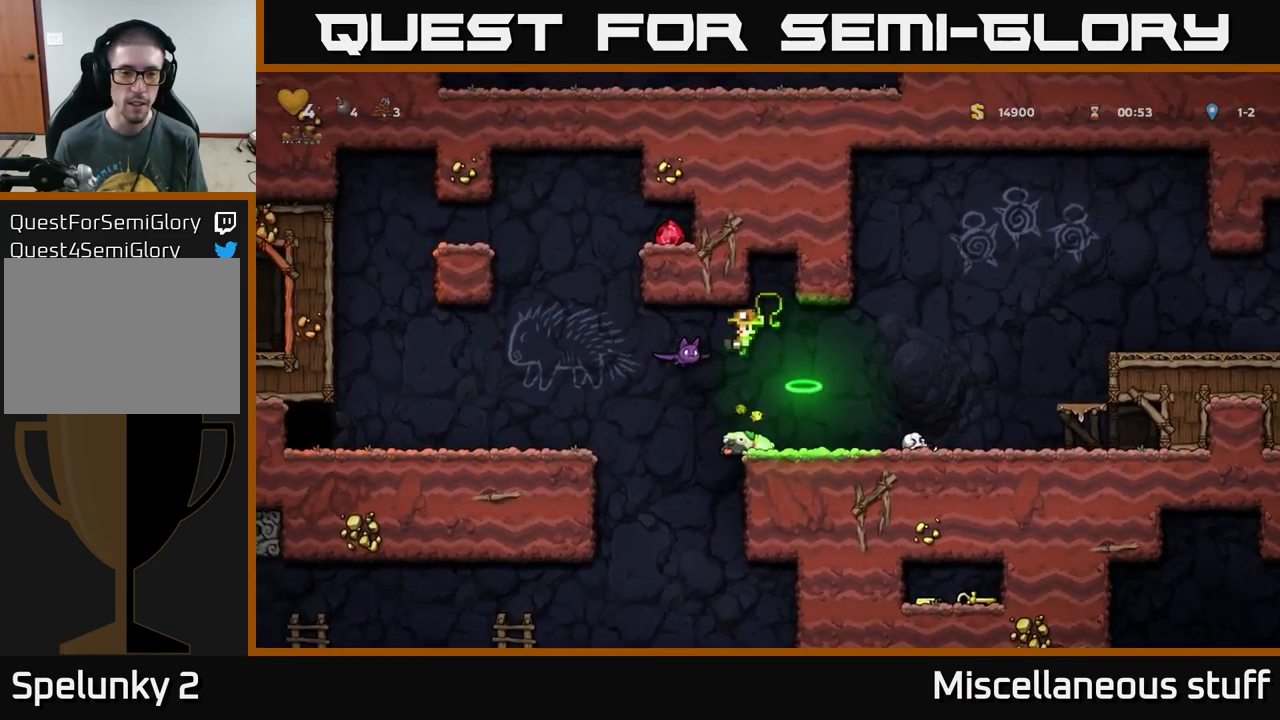
{"buttons": ["DPAD_LEFT"], "left_stick": "center", "events": [[267, "DPAD_RIGHT", "up"], [383, "DPAD_LEFT", "down"]]}
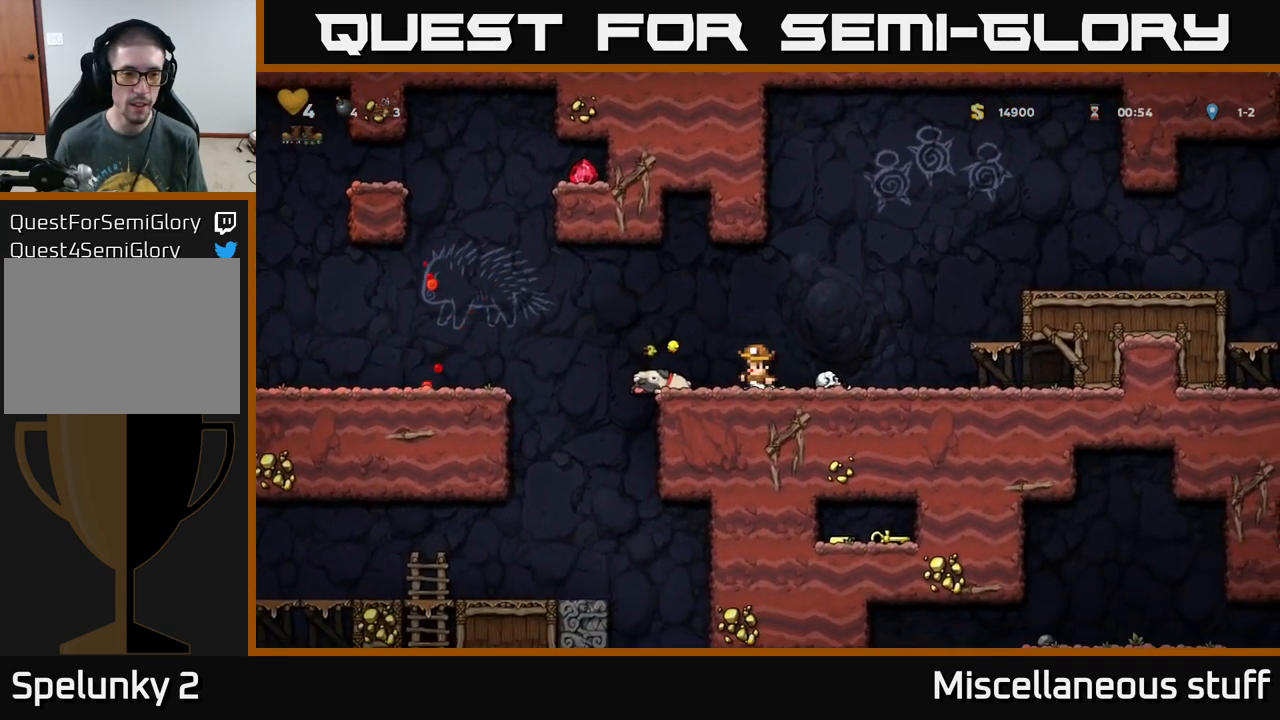
{"buttons": ["DPAD_LEFT"], "left_stick": "center", "events": [[33, "A", "down"], [267, "A", "up"]]}
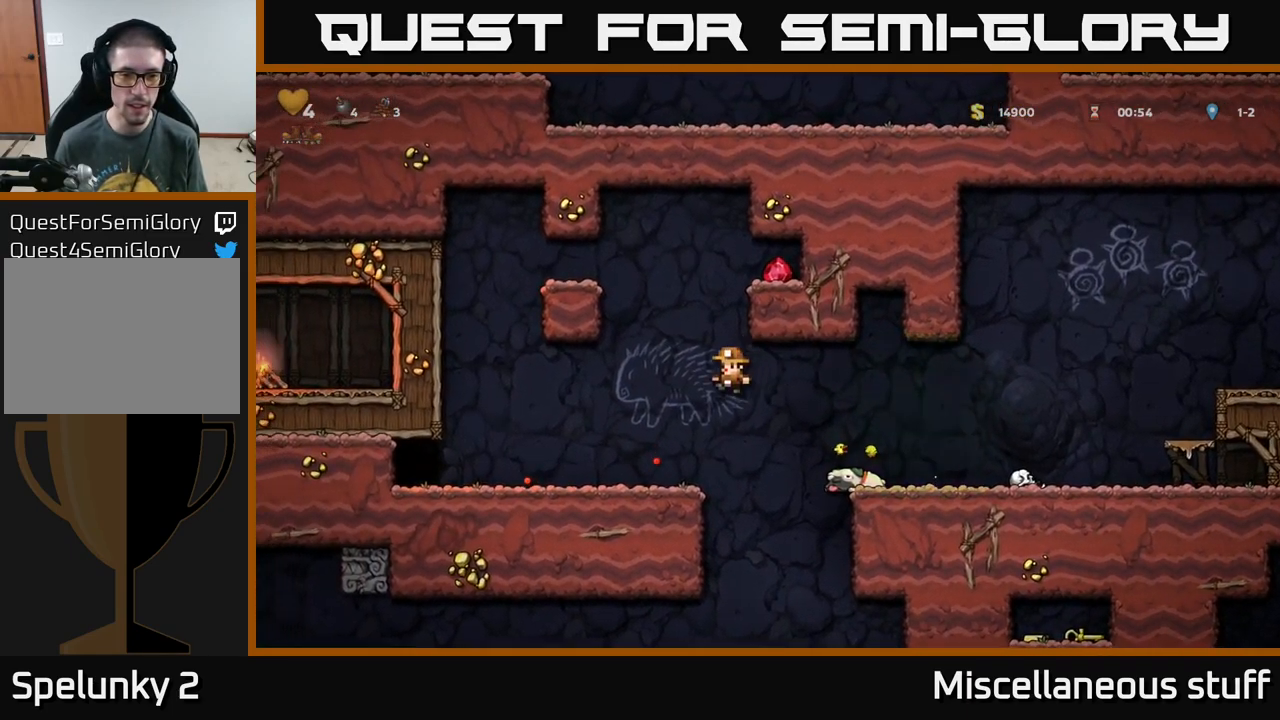
{"buttons": ["DPAD_RIGHT"], "left_stick": "center", "events": [[83, "DPAD_LEFT", "up"], [267, "DPAD_RIGHT", "down"], [300, "A", "down"], [467, "A", "up"]]}
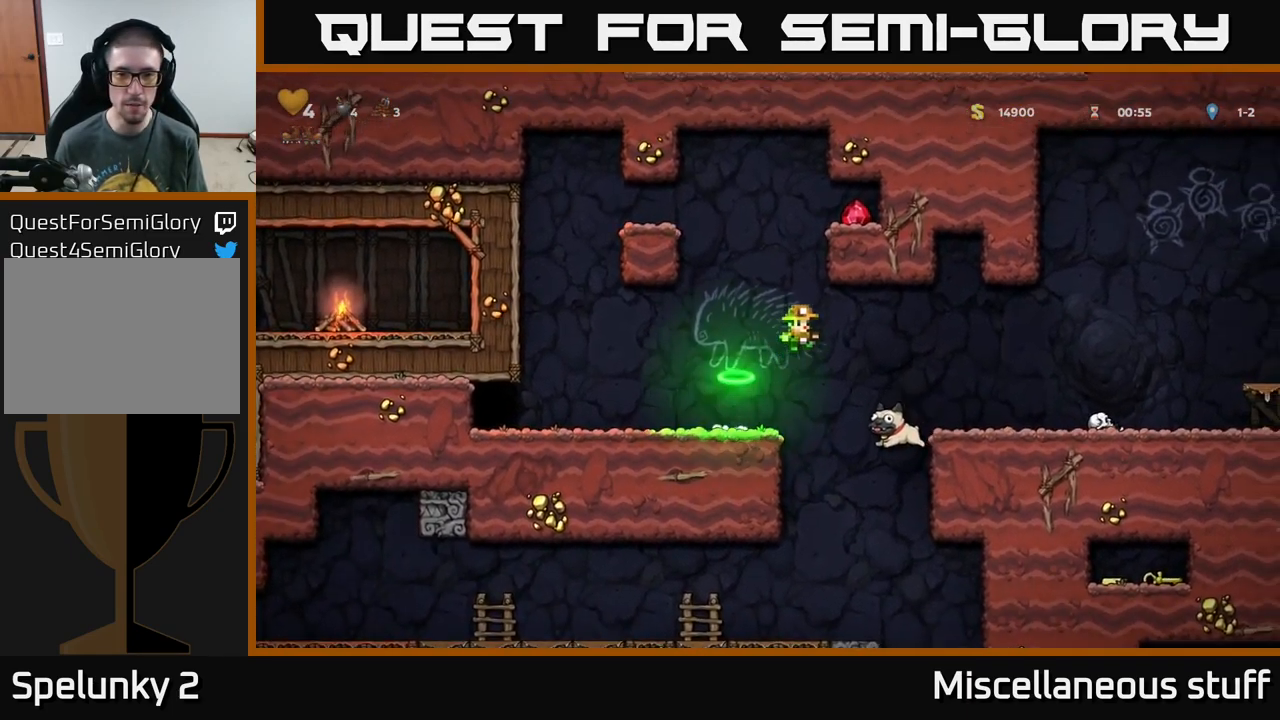
{"buttons": ["DPAD_RIGHT"], "left_stick": "center", "events": []}